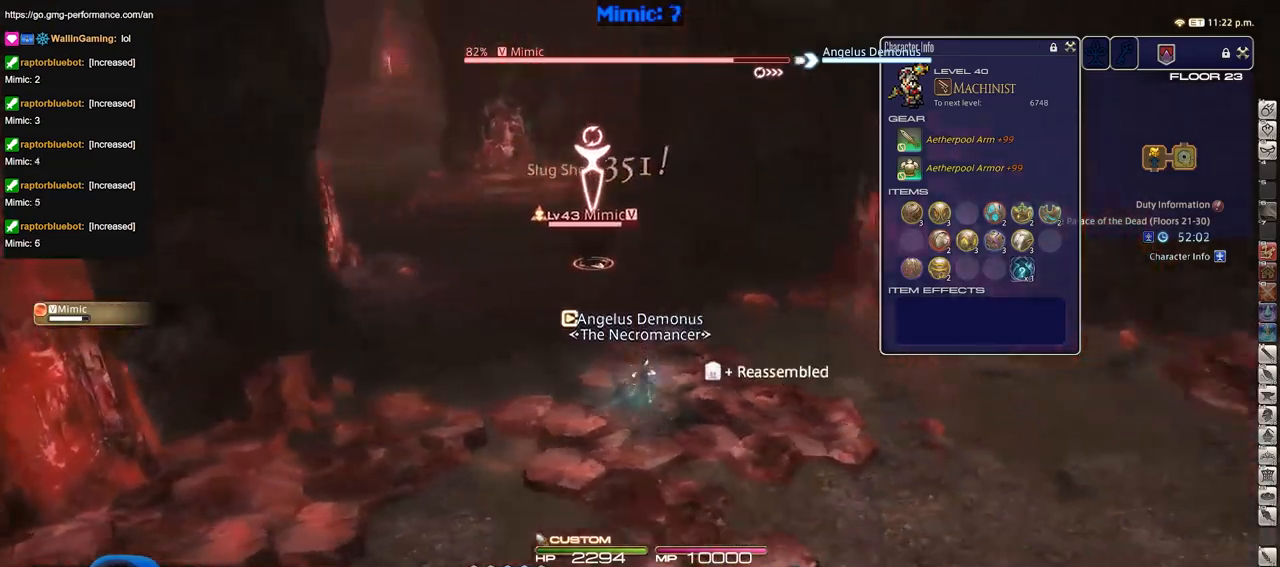
Gameplay with keyboard; each line is a JSON object with the keys held at the frame after it. "events" lists presses ("down") and releases ("up") of "a", "alt_l", "alt_r", "b", "c", "caps_lock", "ctrl_l", "ctrl_r", "d", "down", "e", "escape", "f", "f1", "f10", "f11", "f12", "f2", "f3", "f4", "f5", "f6", "f7", "f8", "f9", "g", "h", "i", "j", "k", "l", "left", "m", "n", "o", "p", "q", "r", "right", "s", "shift", "space", "super", "t", "tab", "u", "up", "v", "w", "x", "y" and "z" between this image and that frame as [ms after this image, input, new state], when the widget could be followed in between. No other keys are recorded. Mouse input is not recorded.
{"keys": ["s"], "events": [[400, "a", "up"]]}
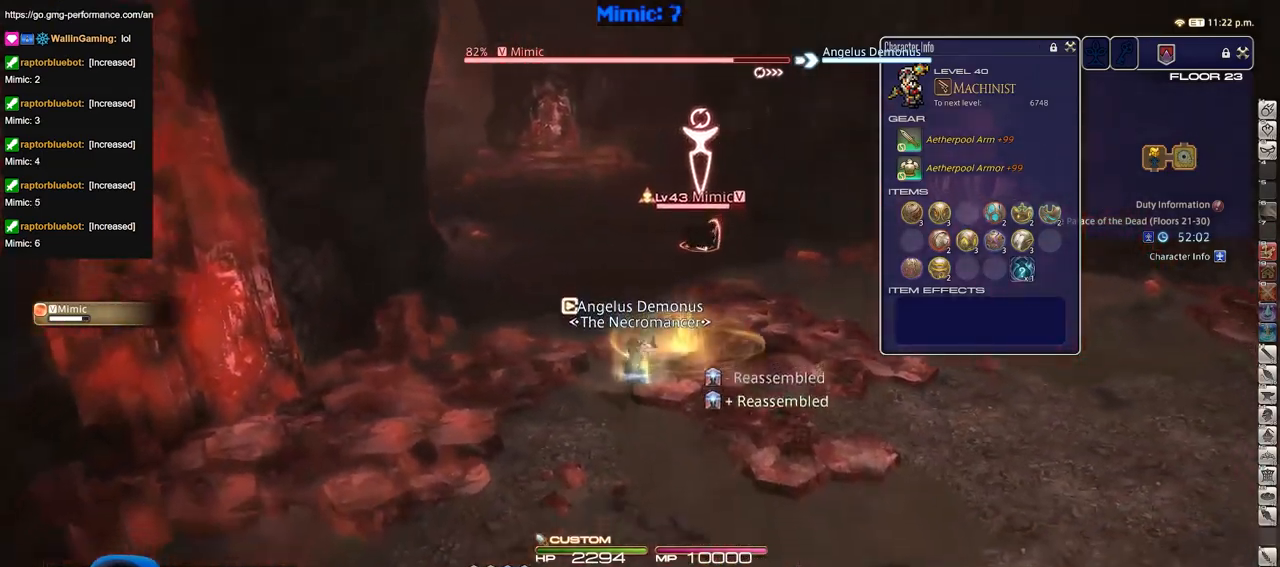
{"keys": ["s"], "events": []}
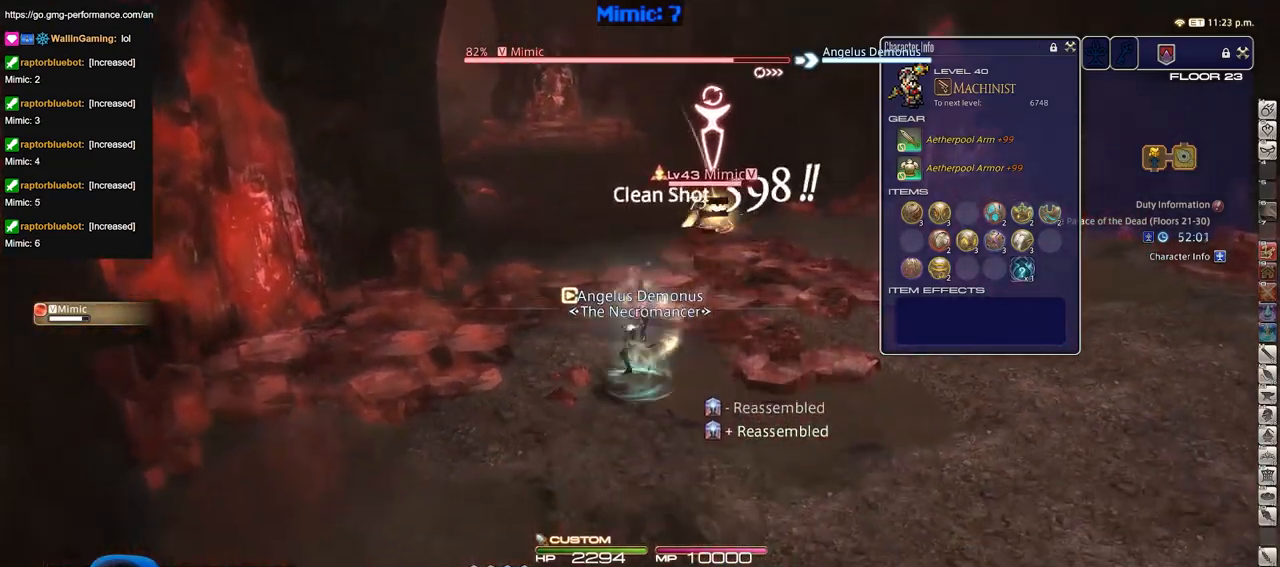
{"keys": ["s"], "events": [[17, "p", "down"], [100, "p", "up"]]}
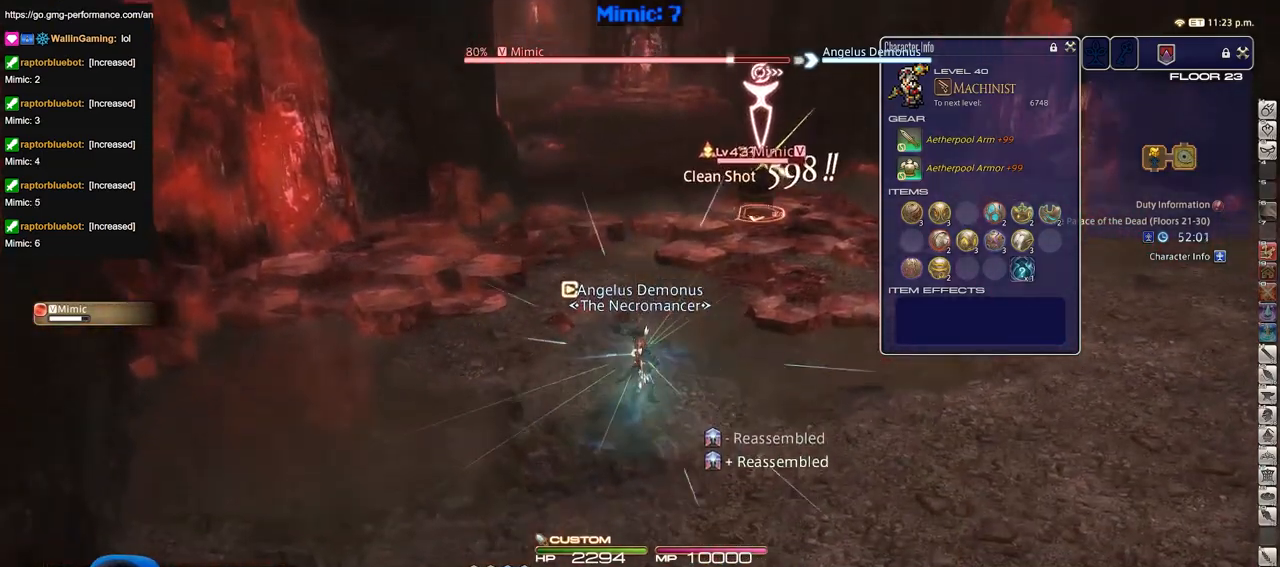
{"keys": ["s"], "events": [[117, "p", "down"], [217, "p", "up"], [301, "p", "down"], [451, "p", "up"]]}
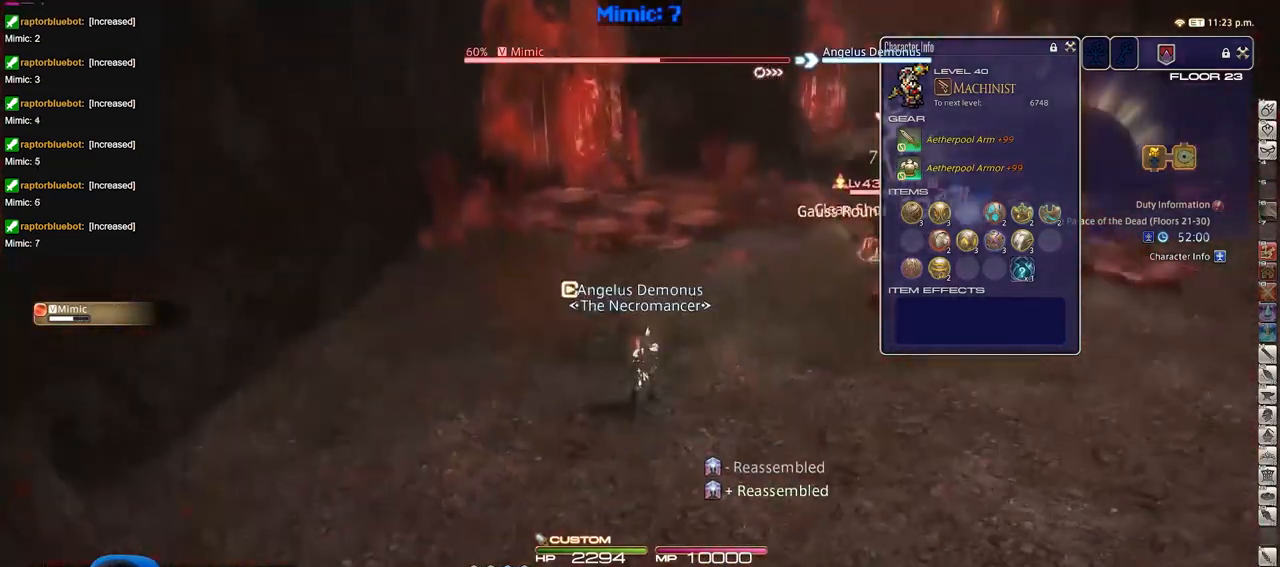
{"keys": ["s"], "events": []}
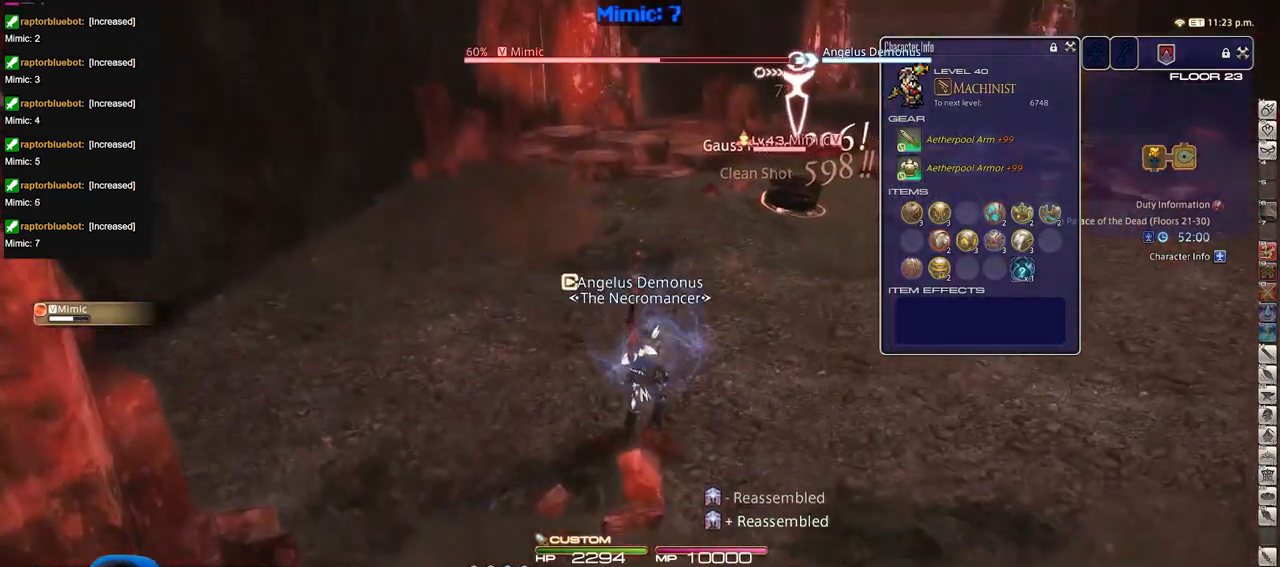
{"keys": ["d", "s"], "events": [[284, "d", "down"]]}
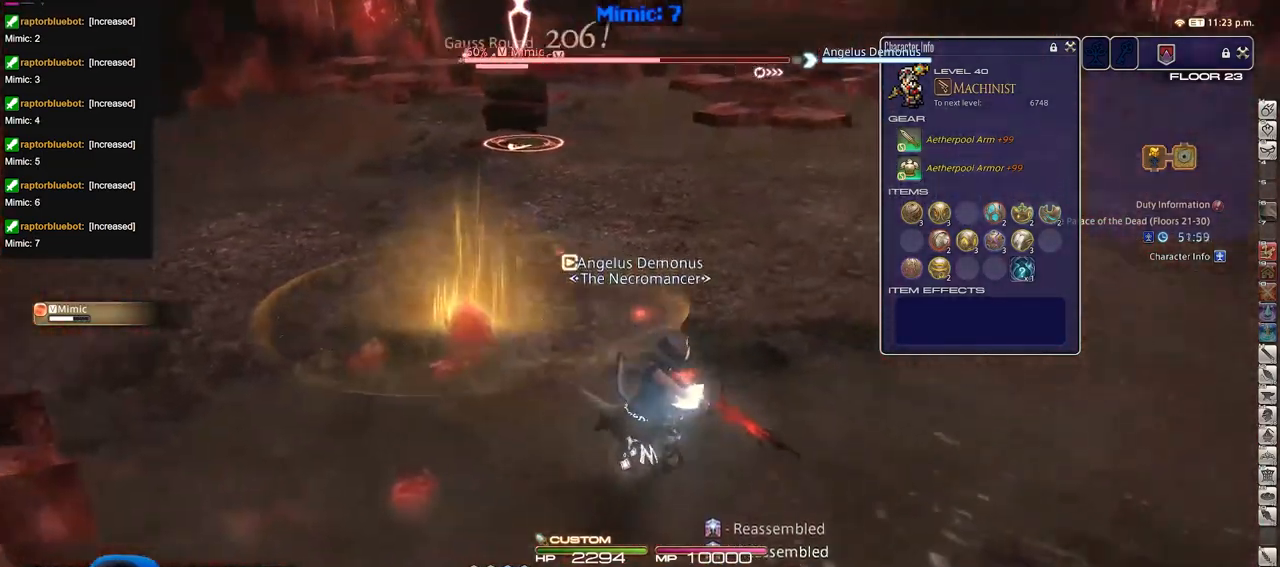
{"keys": ["w"], "events": [[17, "s", "up"], [67, "space", "down"], [167, "w", "down"], [250, "d", "up"], [250, "space", "up"]]}
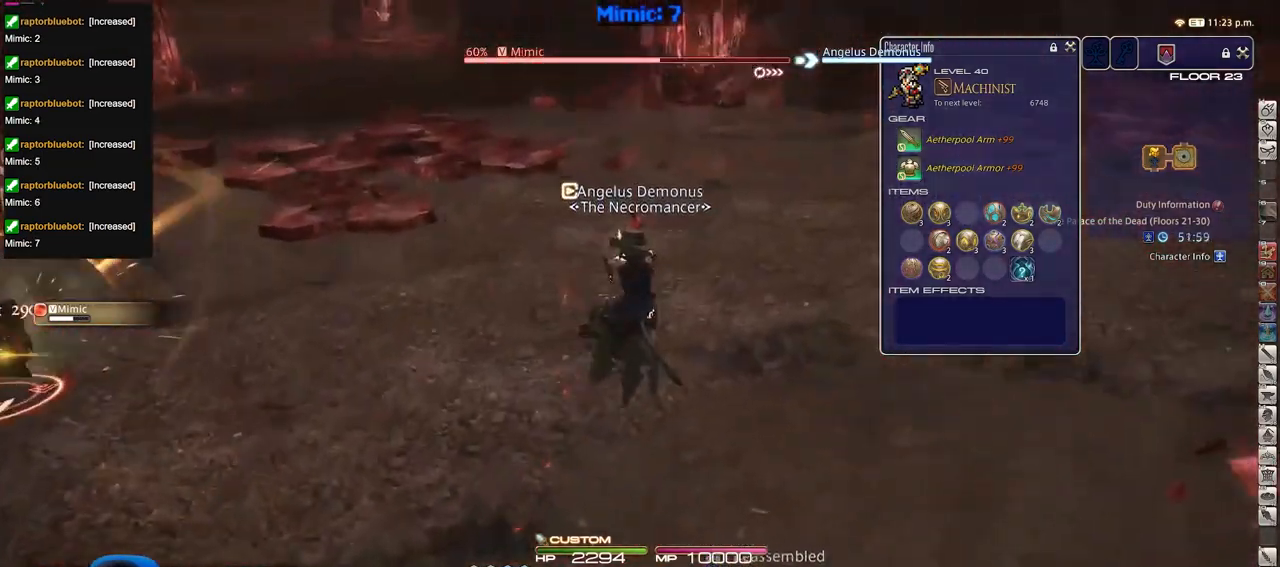
{"keys": ["d", "w"], "events": [[134, "d", "down"], [134, "w", "up"], [267, "w", "down"], [418, "space", "down"], [501, "space", "up"]]}
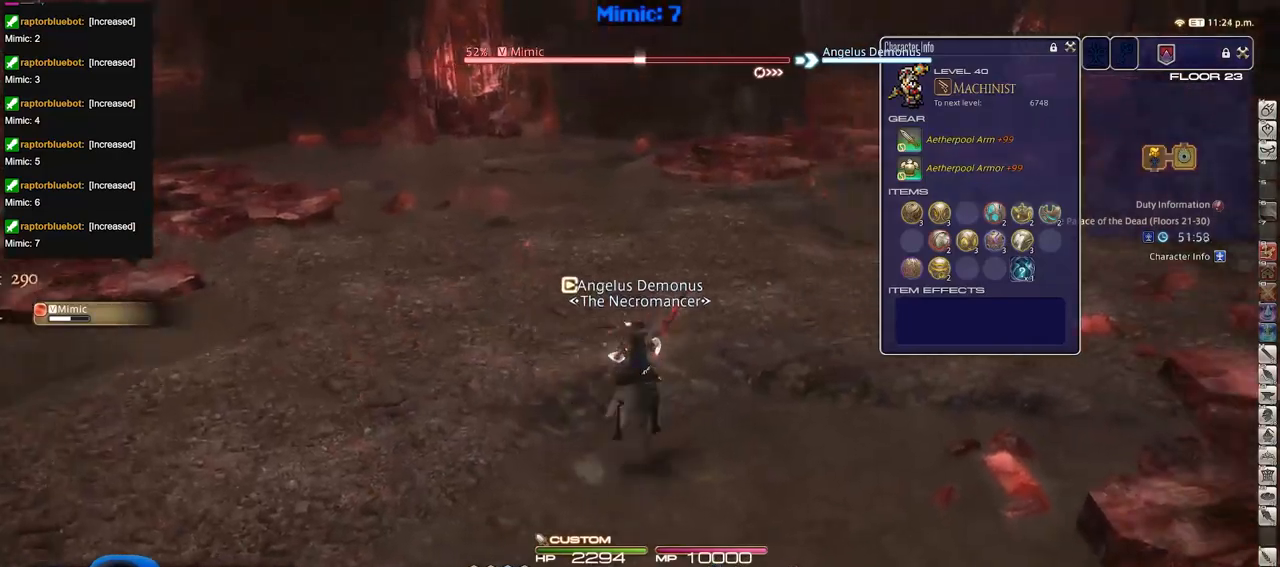
{"keys": ["d", "w"], "events": [[50, "p", "down"], [133, "p", "up"]]}
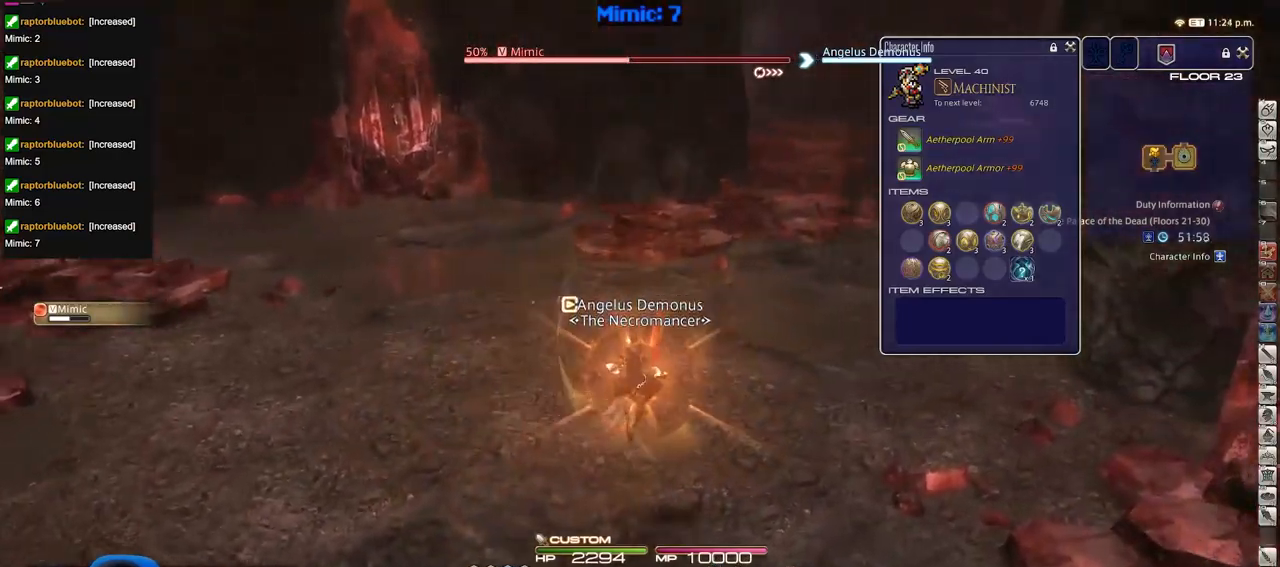
{"keys": ["d", "p", "w"], "events": [[17, "p", "down"], [67, "p", "up"], [117, "p", "down"], [267, "p", "up"], [301, "p", "down"], [401, "p", "up"], [501, "p", "down"]]}
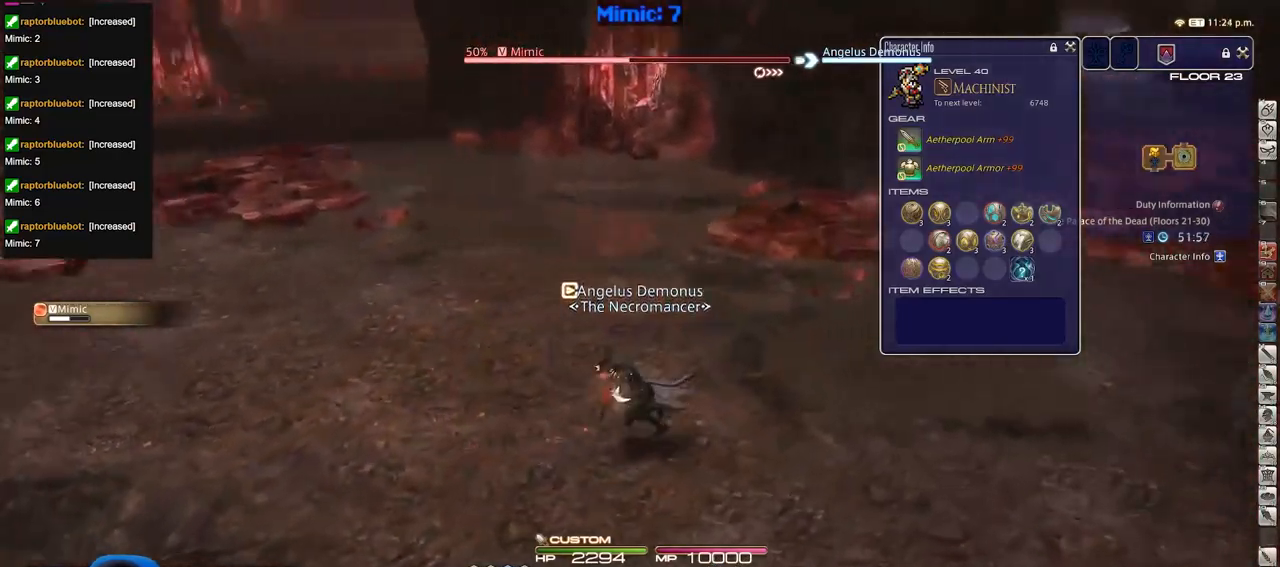
{"keys": ["d", "w"], "events": [[133, "p", "up"]]}
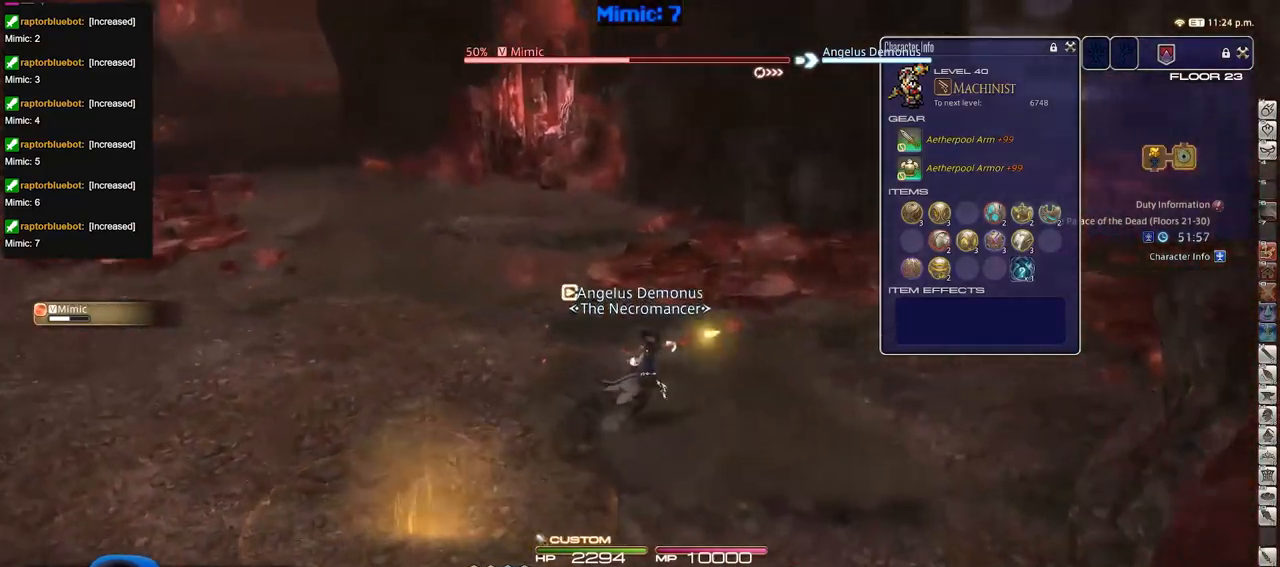
{"keys": ["w"], "events": [[50, "d", "up"]]}
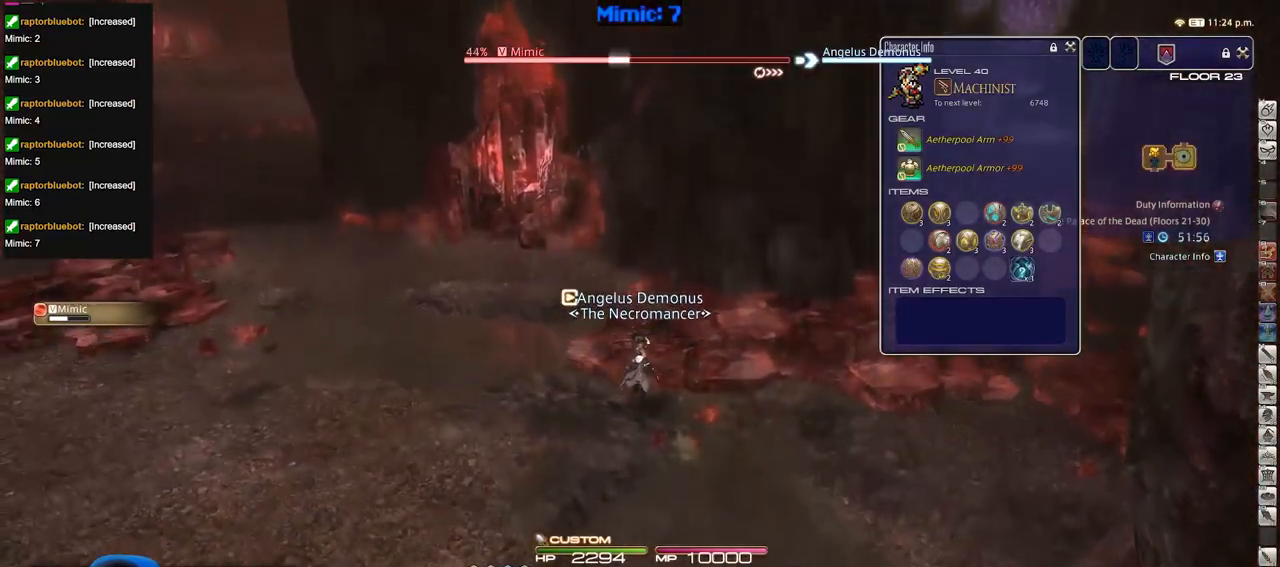
{"keys": ["a", "w"], "events": [[184, "a", "down"]]}
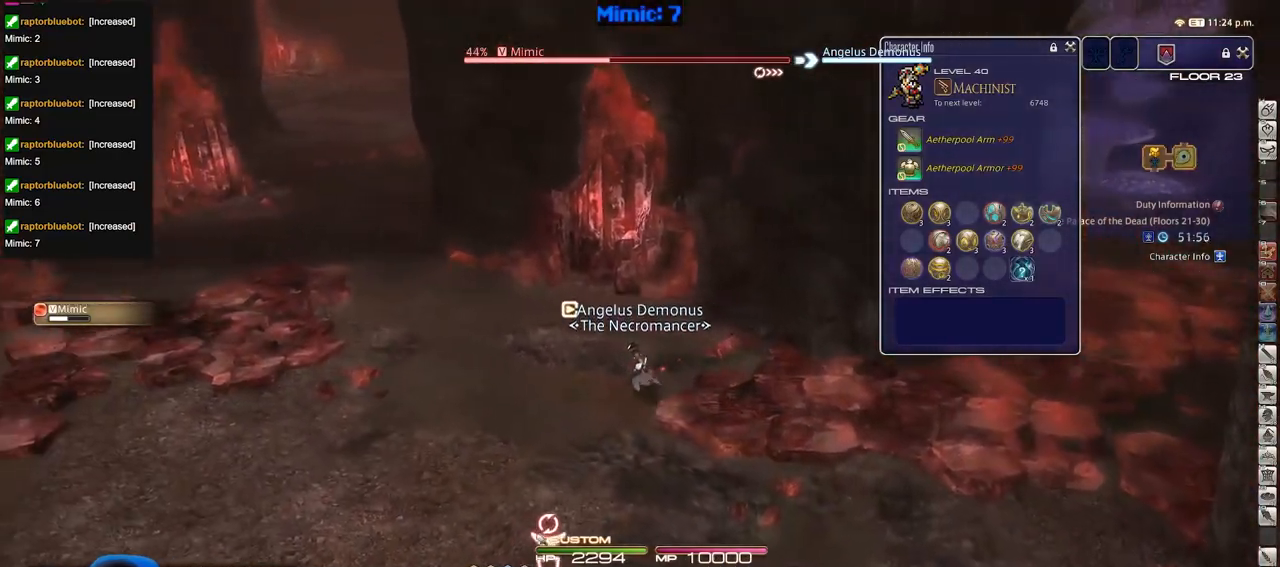
{"keys": ["w"], "events": [[383, "a", "up"]]}
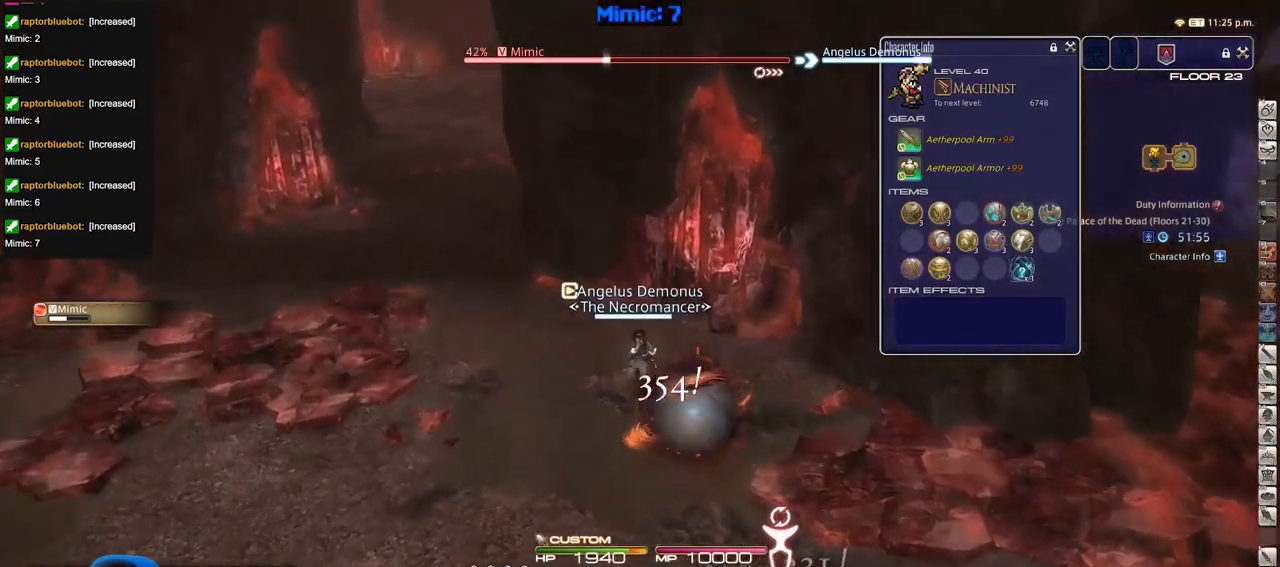
{"keys": ["w"], "events": []}
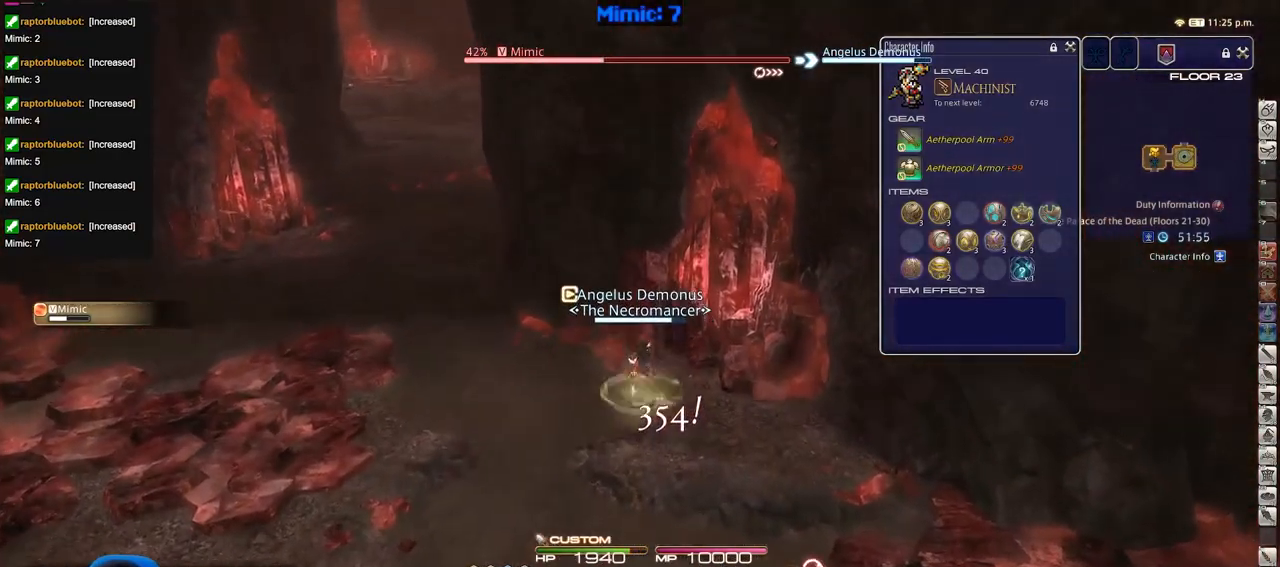
{"keys": ["a", "s"], "events": [[133, "a", "down"], [267, "w", "up"], [500, "s", "down"]]}
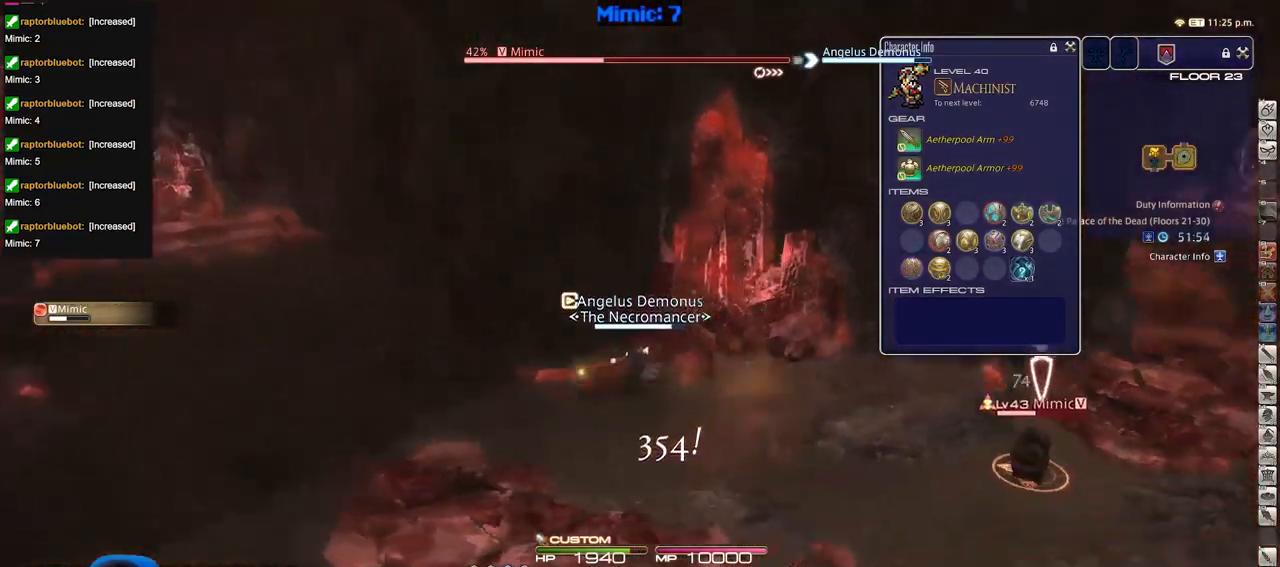
{"keys": ["s"], "events": [[200, "a", "up"]]}
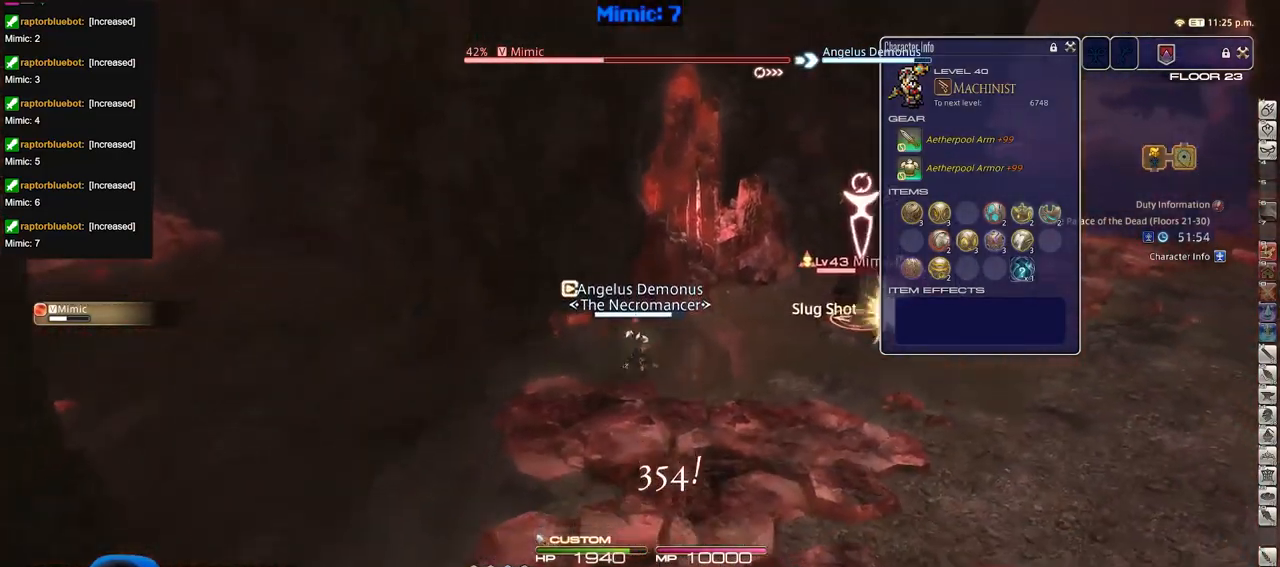
{"keys": ["s"], "events": []}
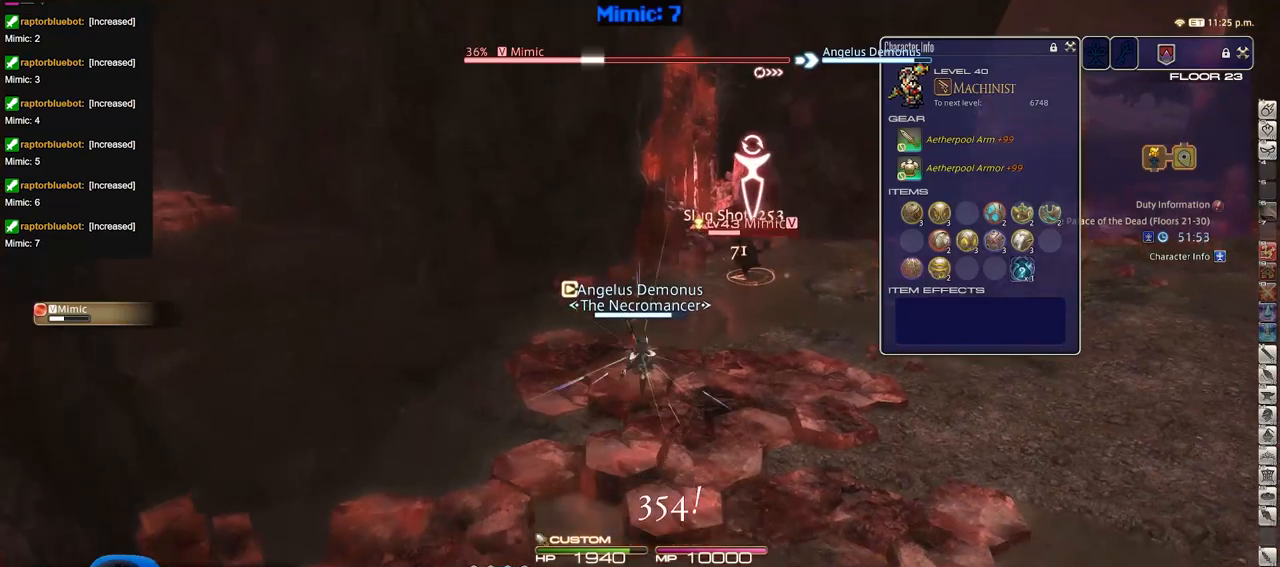
{"keys": ["alt_r", "s"], "events": [[184, "p", "down"], [317, "p", "up"], [367, "p", "down"], [417, "p", "up"], [501, "alt_r", "down"]]}
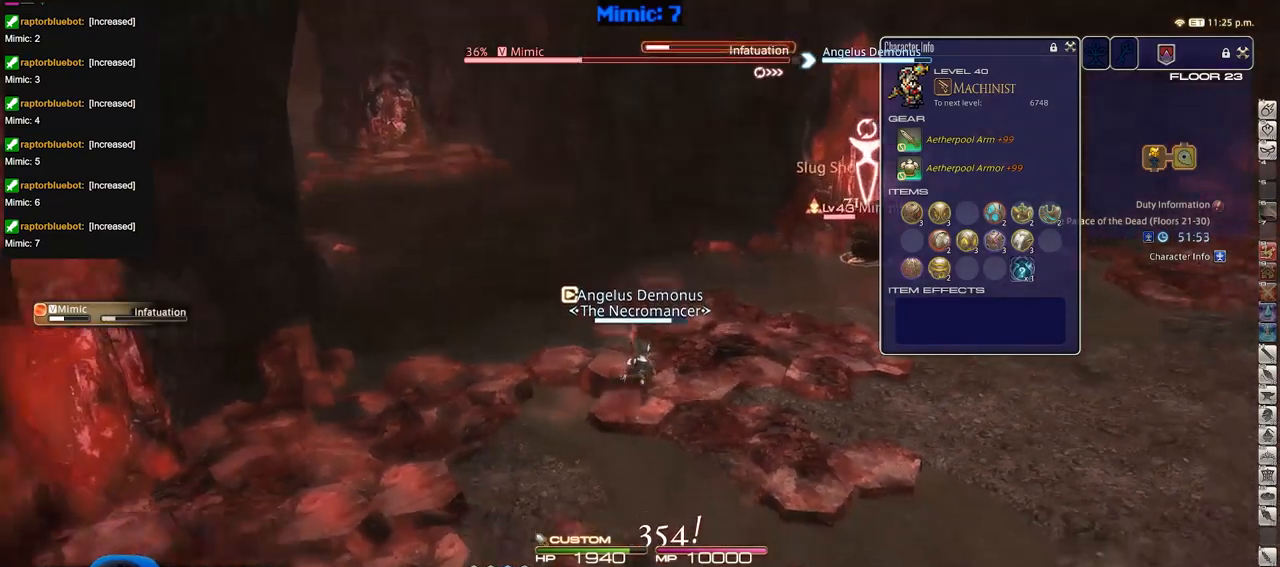
{"keys": ["d"], "events": [[150, "alt_r", "up"], [283, "d", "down"], [283, "p", "down"], [333, "p", "up"], [383, "s", "up"]]}
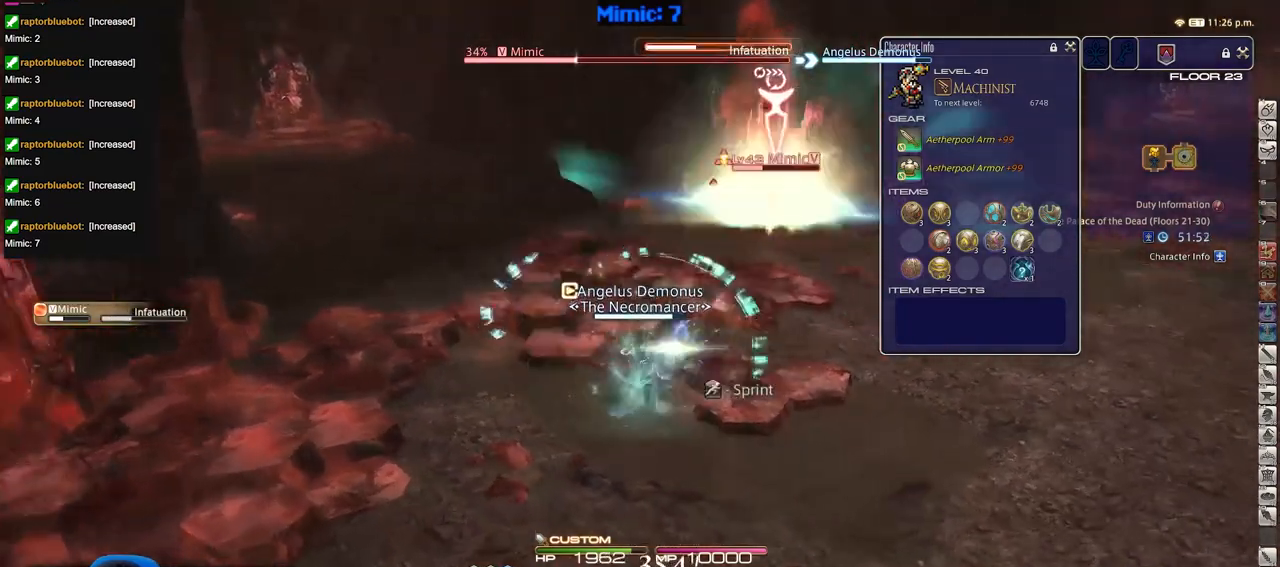
{"keys": ["d"], "events": []}
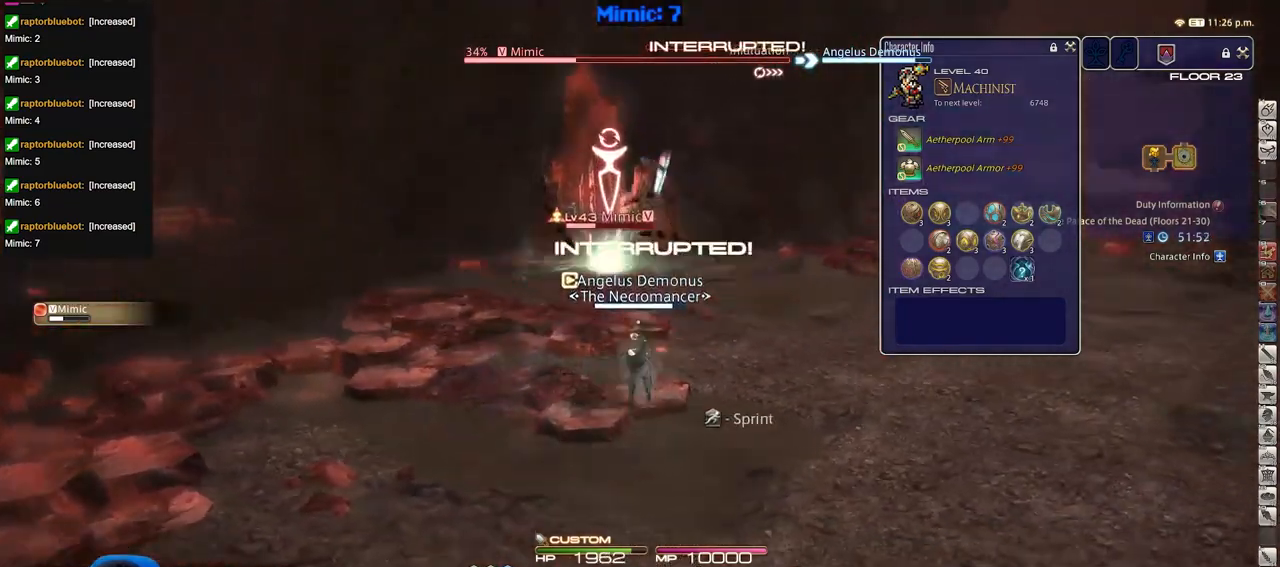
{"keys": ["w"], "events": [[83, "p", "down"], [133, "p", "up"], [267, "w", "down"], [317, "space", "down"], [450, "d", "up"], [450, "space", "up"]]}
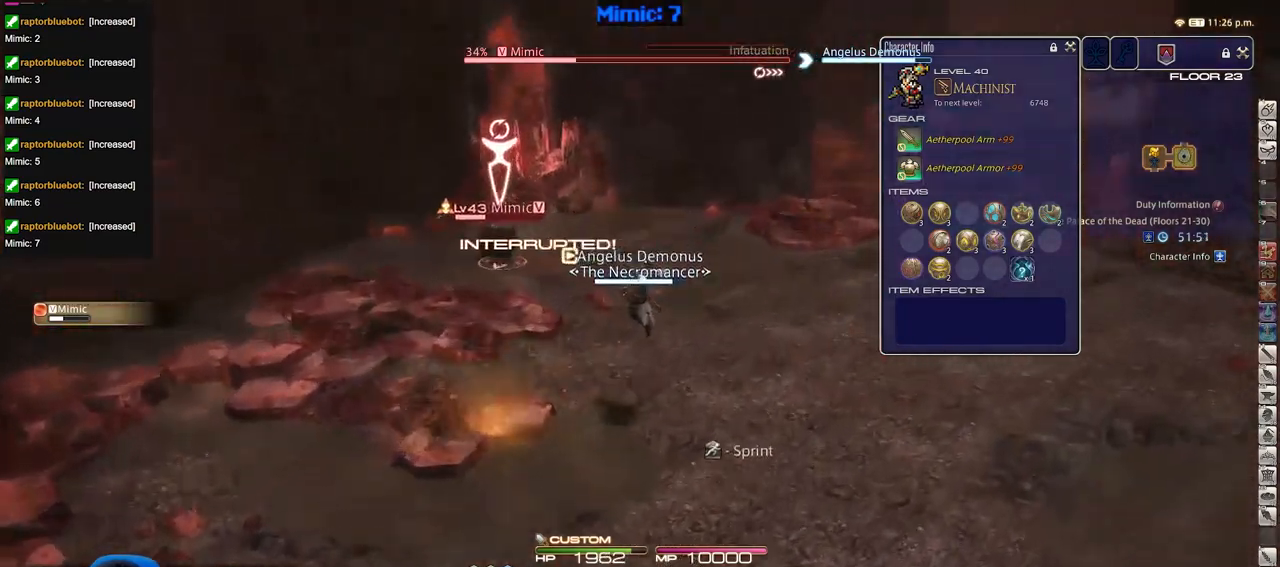
{"keys": ["d", "w"], "events": [[384, "d", "down"]]}
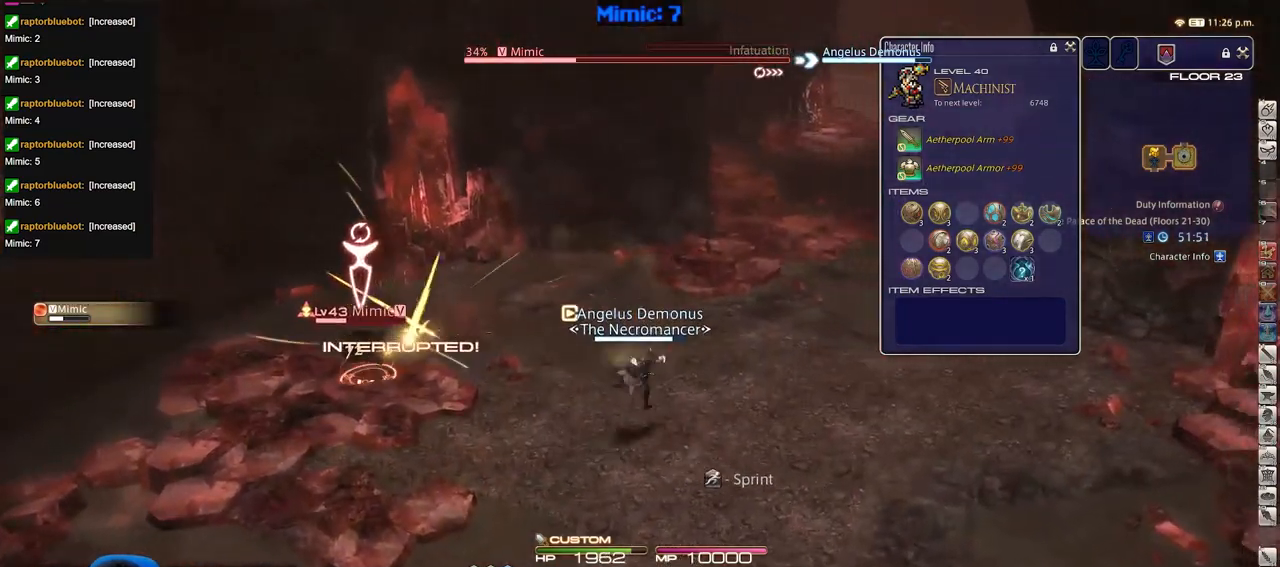
{"keys": ["w"], "events": [[217, "space", "down"], [350, "space", "up"], [450, "d", "up"]]}
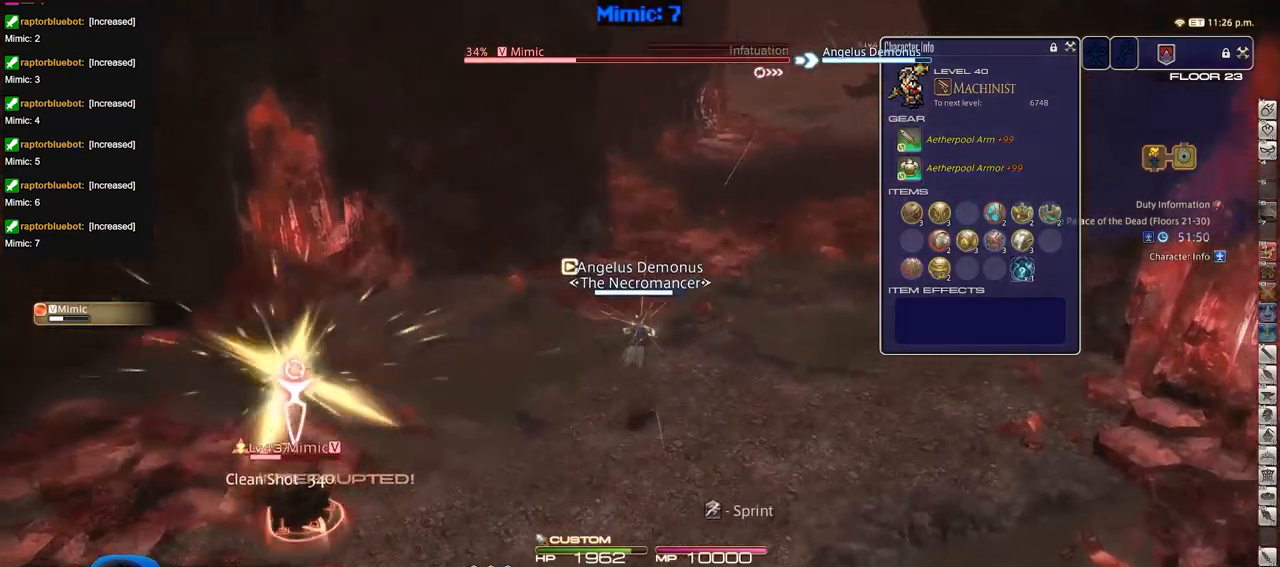
{"keys": ["d", "w"], "events": [[467, "d", "down"]]}
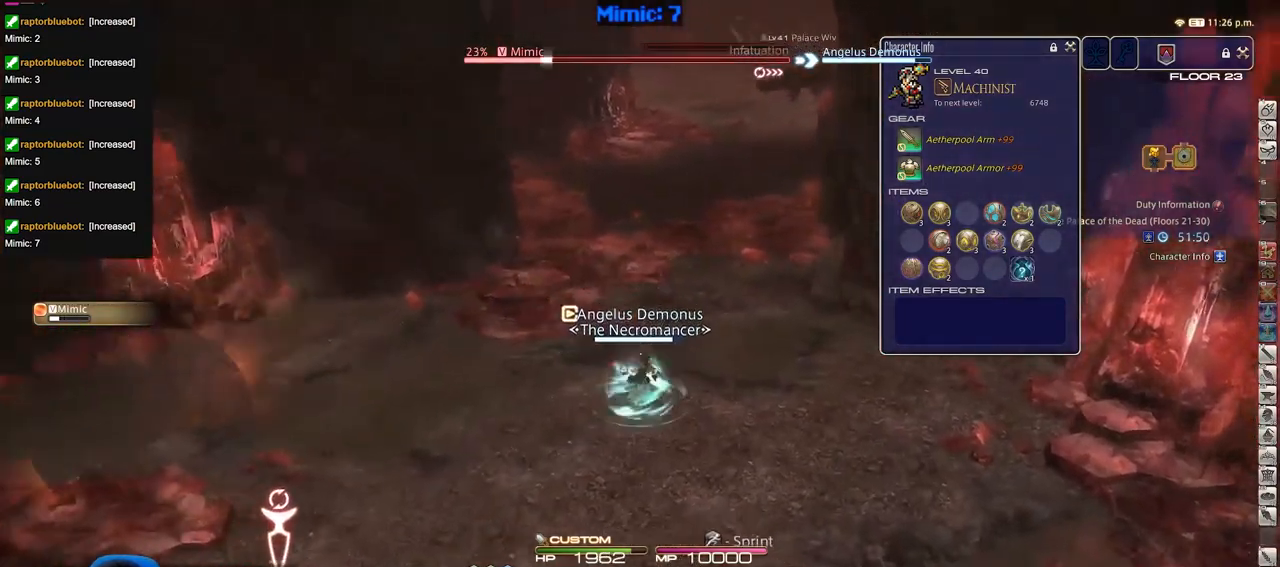
{"keys": ["d", "w"], "events": [[50, "p", "down"], [150, "p", "up"]]}
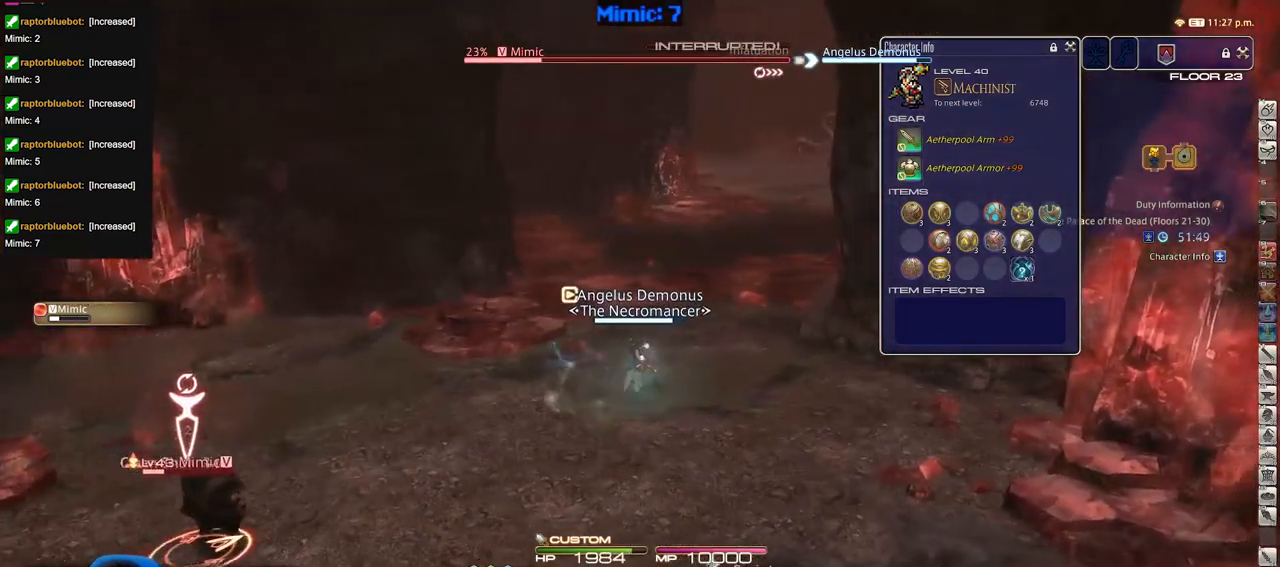
{"keys": [], "events": [[67, "d", "up"], [217, "w", "up"]]}